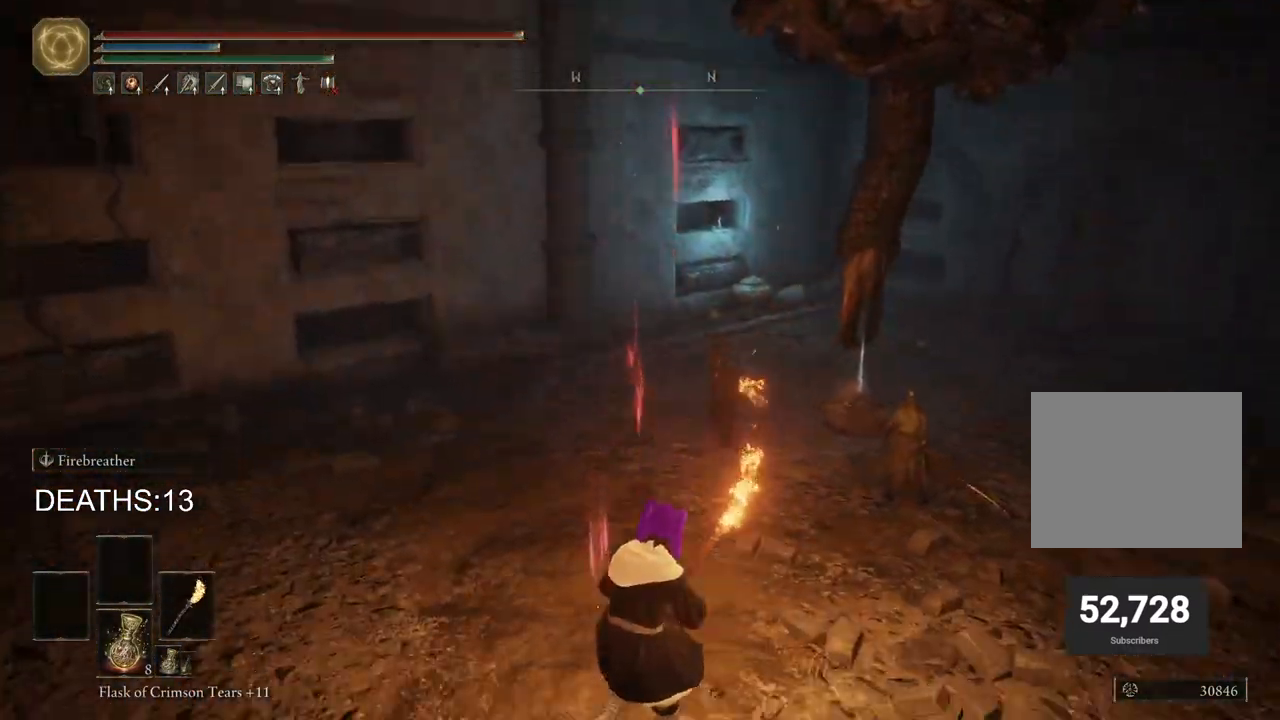
Gameplay with a controller (PlayStation layout); each line is a JSON object with the inputs held at the frame after it. "events" lists button and stick changes between this image and that frame as [ms after this image, input, new state], when the widget could be followed in between.
{"buttons": ["CIRCLE"], "left_stick": "up-right", "right_stick": "center", "events": []}
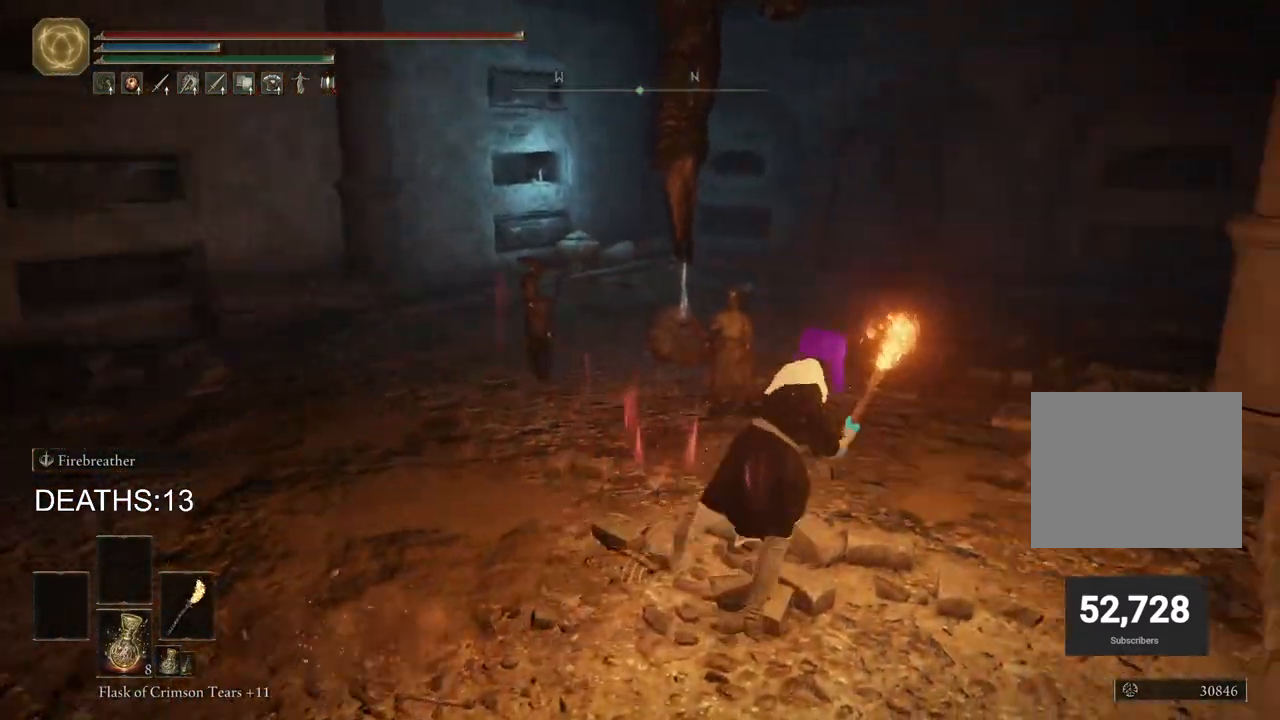
{"buttons": ["CIRCLE"], "left_stick": "up", "right_stick": "center", "events": [[500, "left_stick", "up"]]}
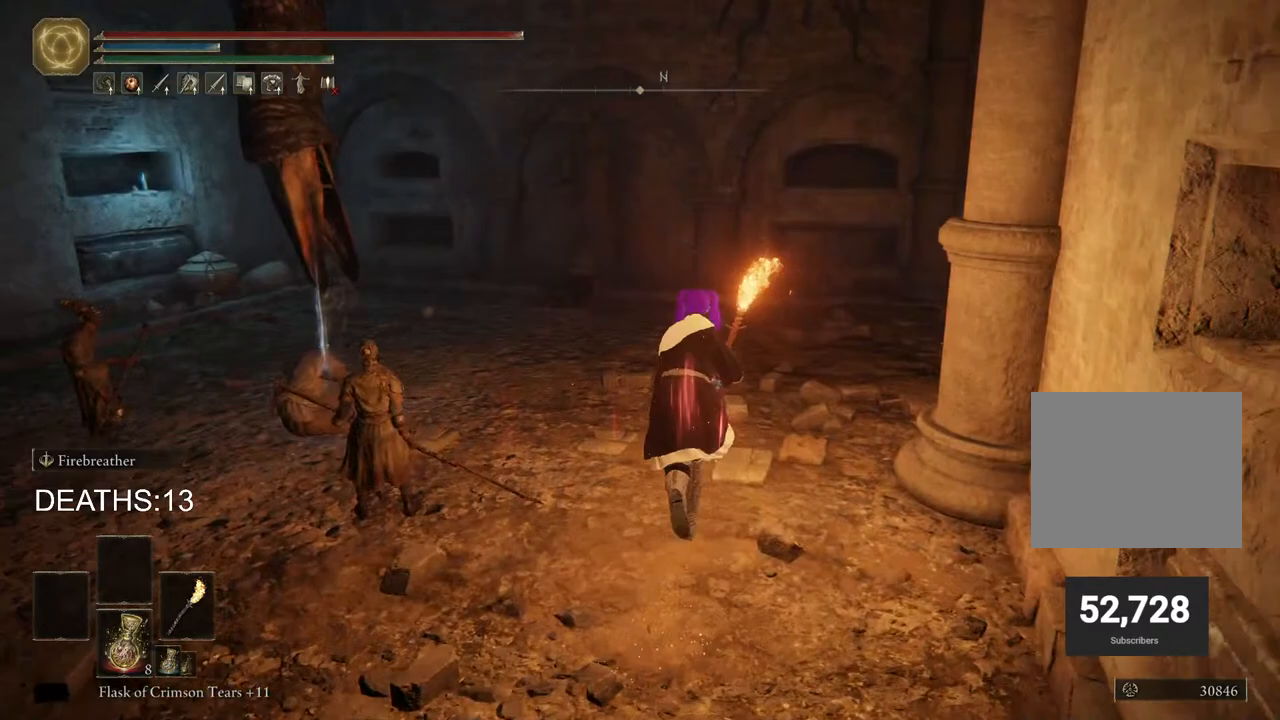
{"buttons": ["CIRCLE"], "left_stick": "up", "right_stick": "left", "events": [[117, "right_stick", "left"]]}
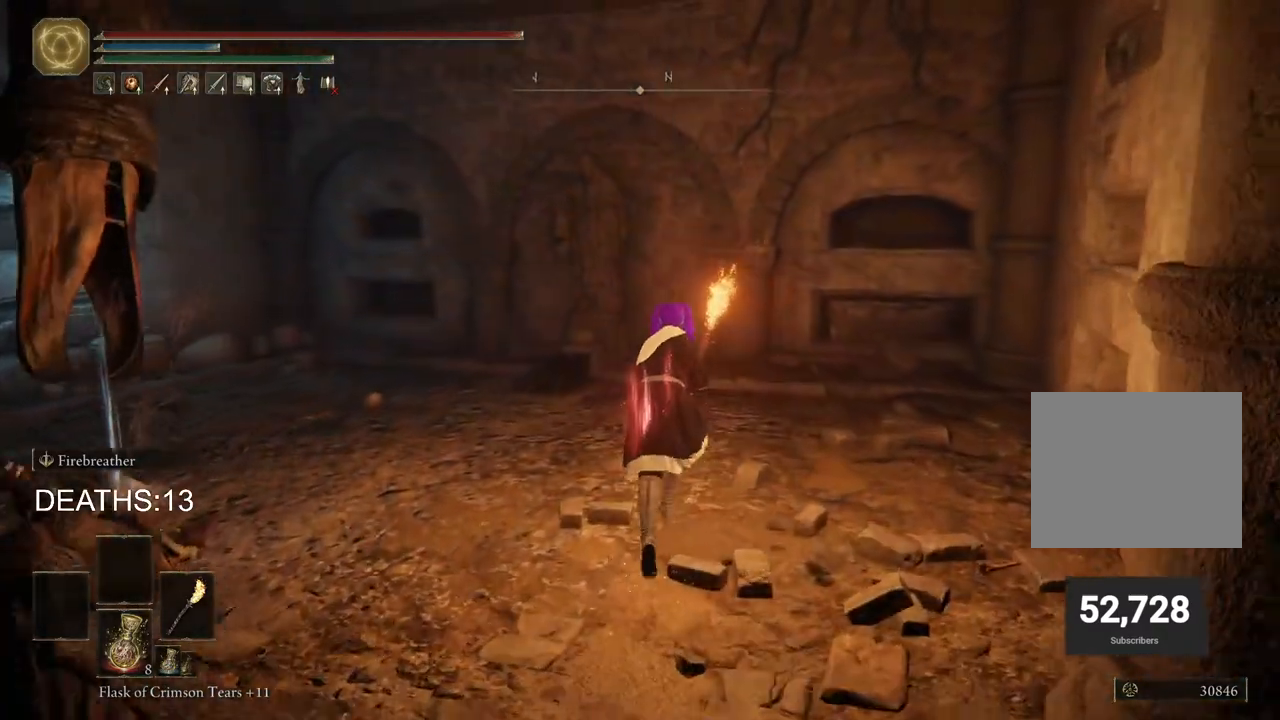
{"buttons": ["CIRCLE", "TRIANGLE"], "left_stick": "up", "right_stick": "center", "events": [[217, "right_stick", "center"], [467, "TRIANGLE", "down"]]}
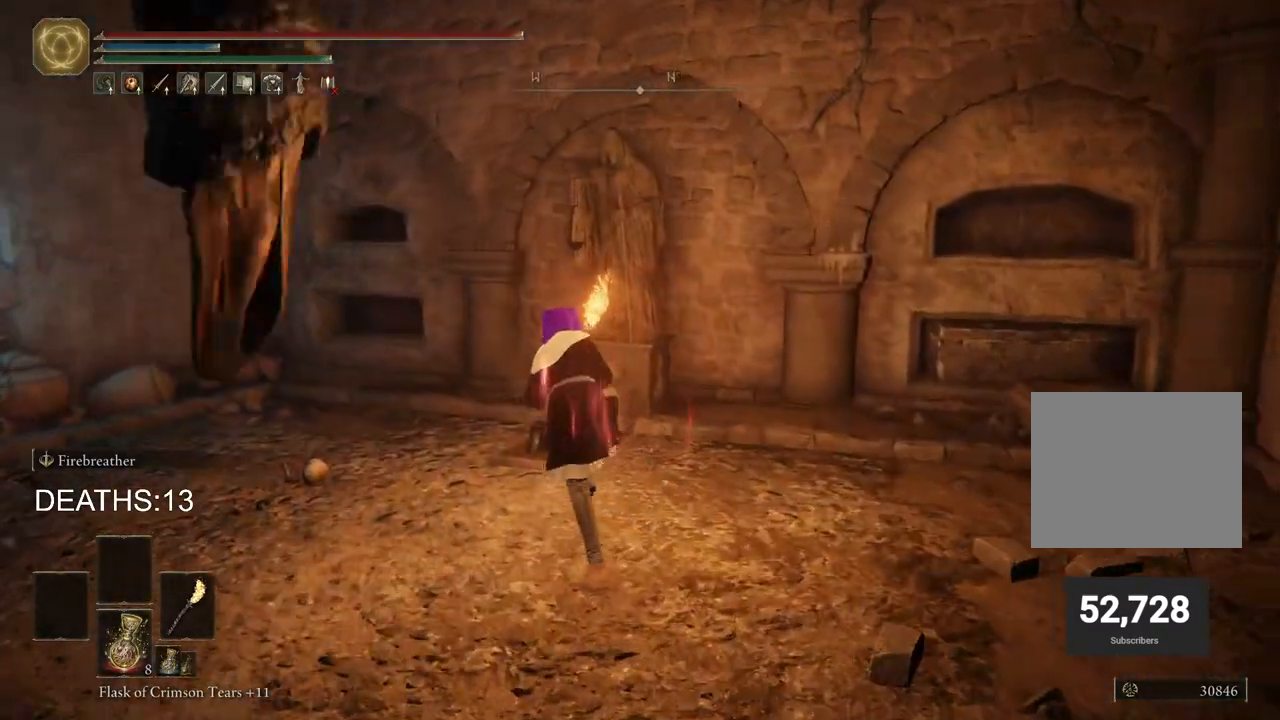
{"buttons": [], "left_stick": "up", "right_stick": "center", "events": [[67, "TRIANGLE", "up"], [167, "TRIANGLE", "down"], [250, "TRIANGLE", "up"], [317, "TRIANGLE", "down"], [417, "TRIANGLE", "up"], [467, "CIRCLE", "up"]]}
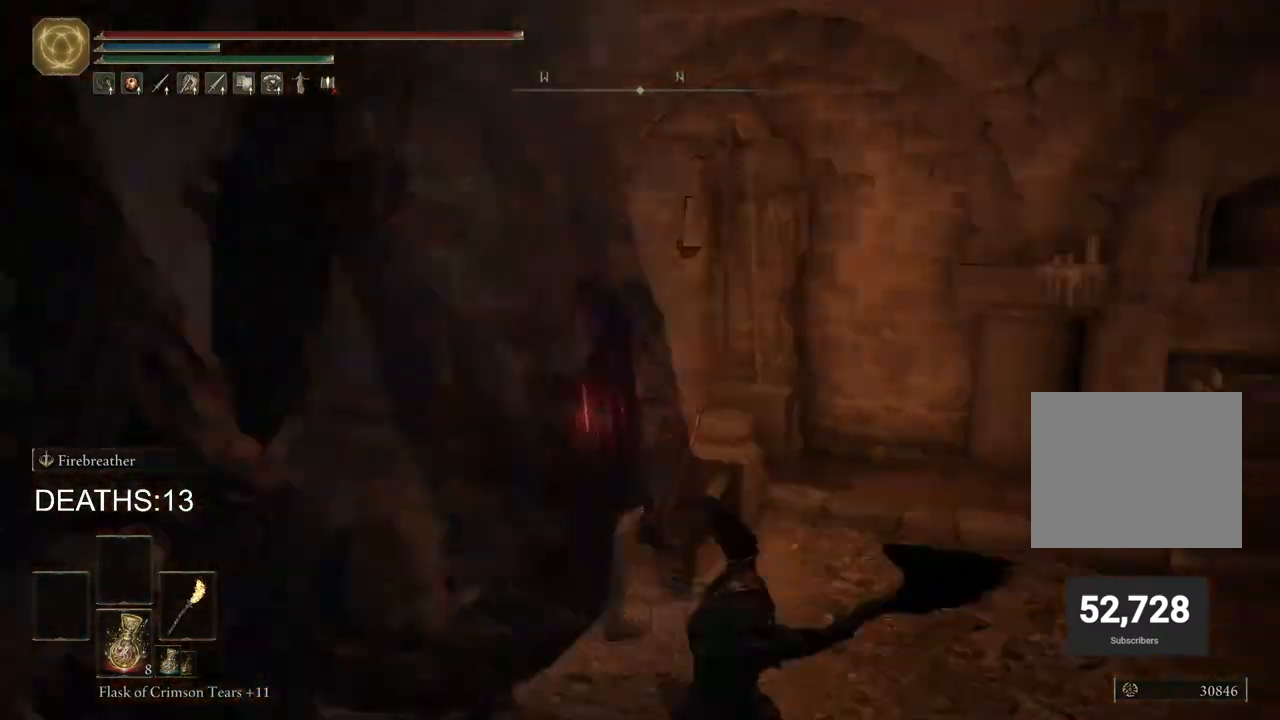
{"buttons": [], "left_stick": "up", "right_stick": "left", "events": [[200, "right_stick", "left"]]}
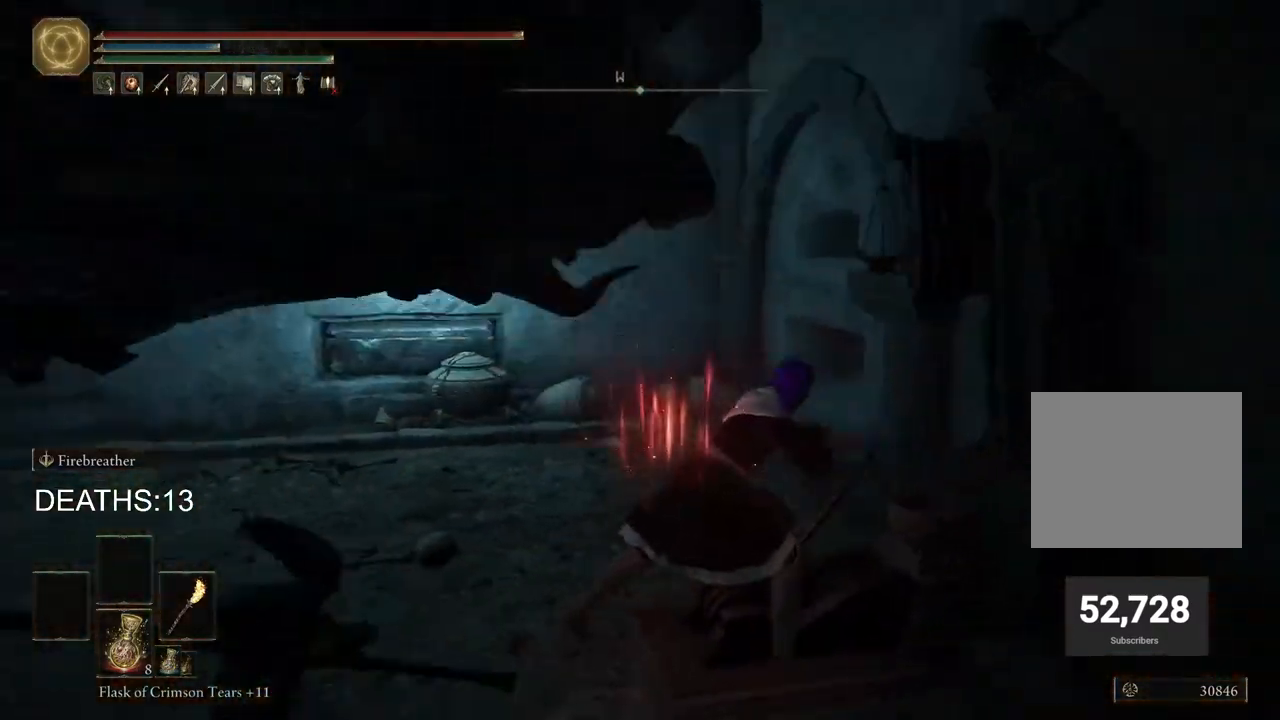
{"buttons": [], "left_stick": "up", "right_stick": "left", "events": [[283, "right_stick", "center"], [467, "right_stick", "left"]]}
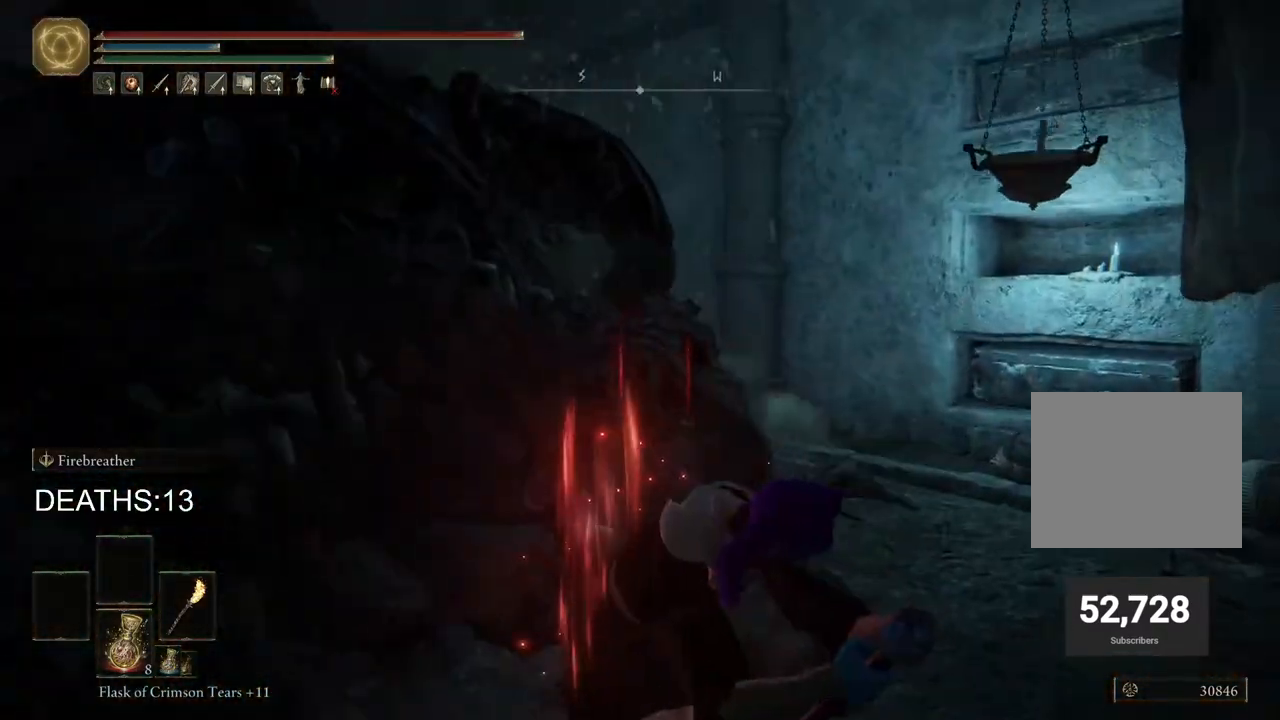
{"buttons": [], "left_stick": "left", "right_stick": "left", "events": [[200, "left_stick", "center"], [250, "left_stick", "left"]]}
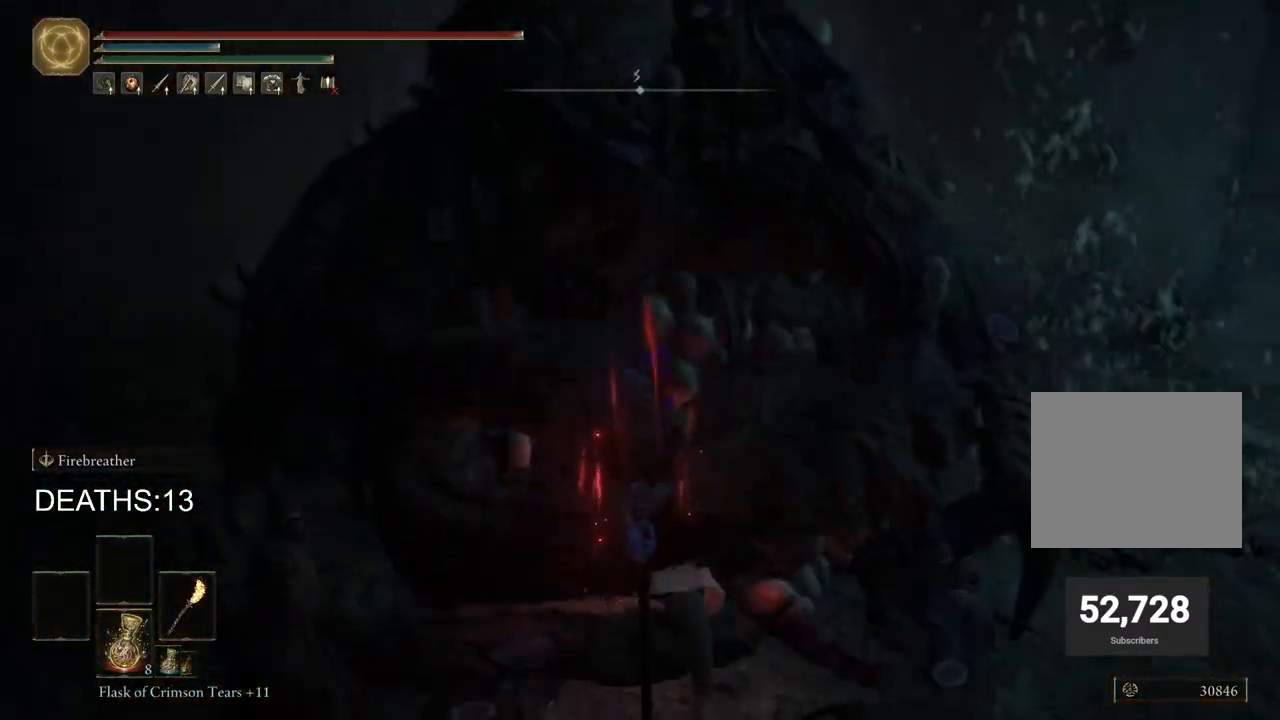
{"buttons": ["CIRCLE"], "left_stick": "right", "right_stick": "center", "events": [[267, "left_stick", "right"], [300, "CIRCLE", "down"], [333, "right_stick", "center"], [383, "CIRCLE", "up"], [450, "CIRCLE", "down"]]}
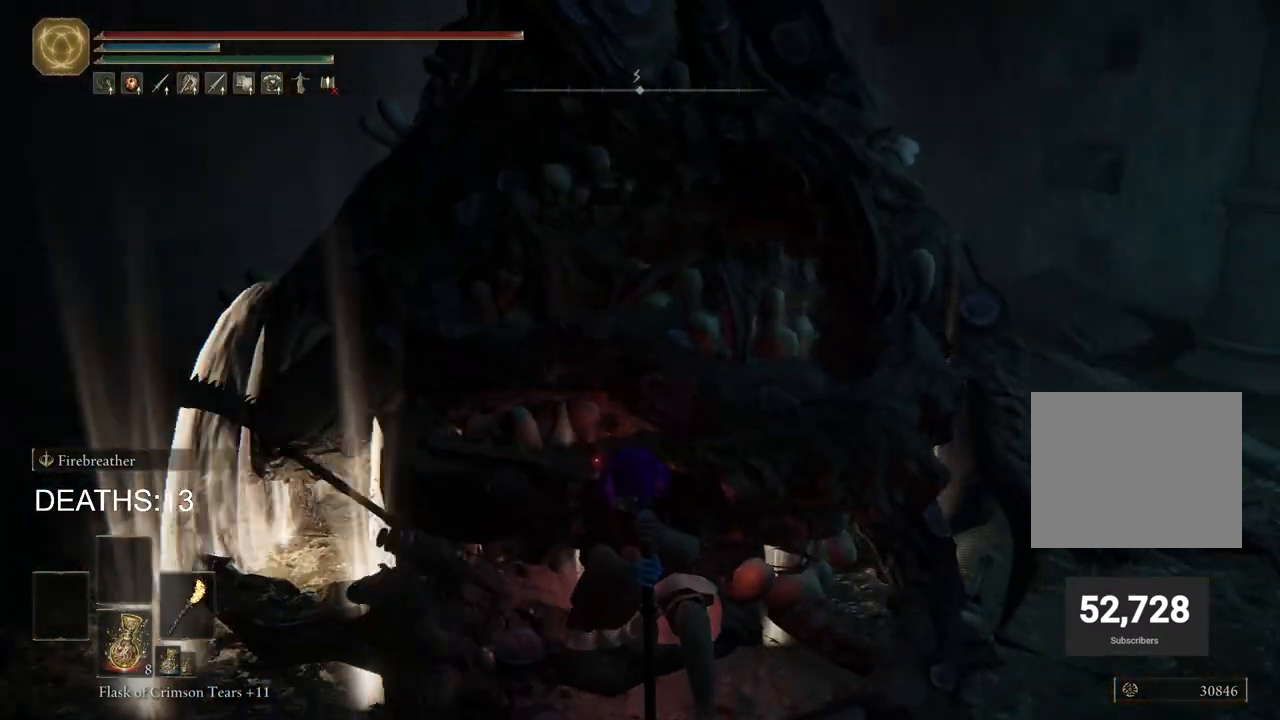
{"buttons": ["CIRCLE"], "left_stick": "right", "right_stick": "center", "events": [[67, "CIRCLE", "up"], [133, "CIRCLE", "down"], [233, "CIRCLE", "up"], [300, "CIRCLE", "down"], [383, "CIRCLE", "up"], [467, "CIRCLE", "down"]]}
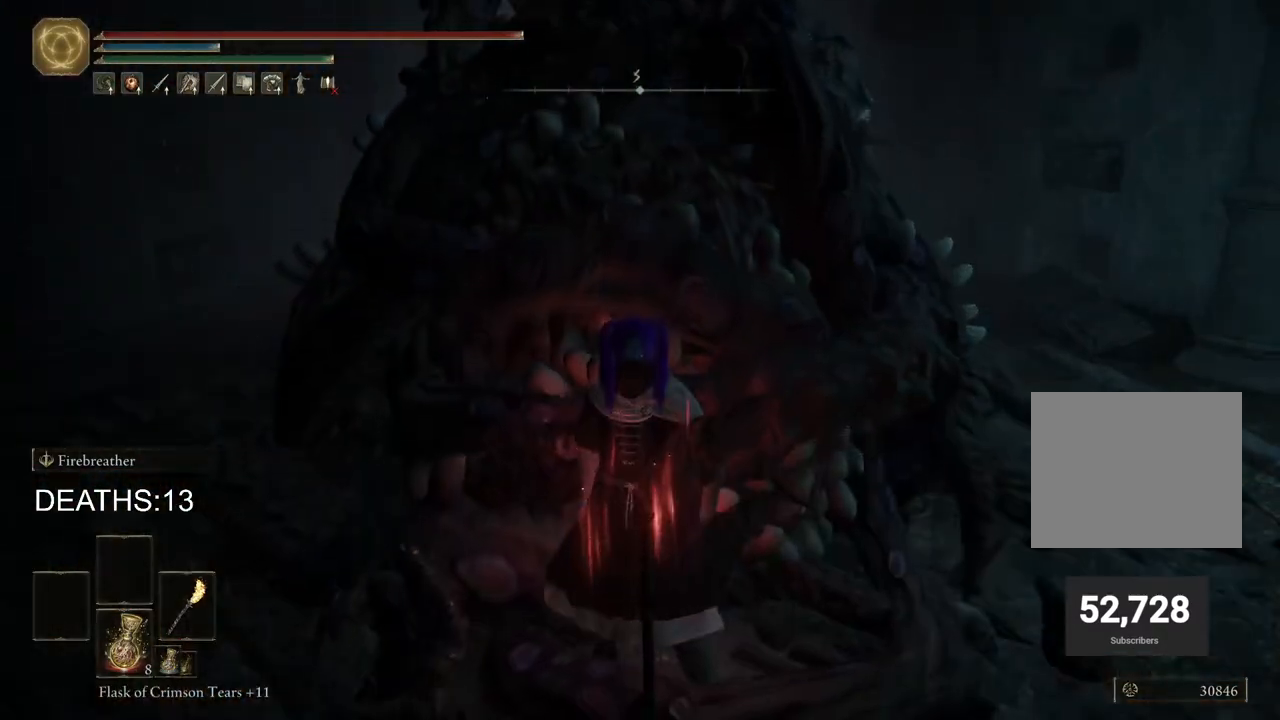
{"buttons": ["CIRCLE"], "left_stick": "up-right", "right_stick": "center", "events": [[33, "left_stick", "up-right"], [67, "CIRCLE", "up"], [100, "CIRCLE", "down"], [233, "CIRCLE", "up"], [283, "CIRCLE", "down"], [400, "CIRCLE", "up"], [467, "CIRCLE", "down"]]}
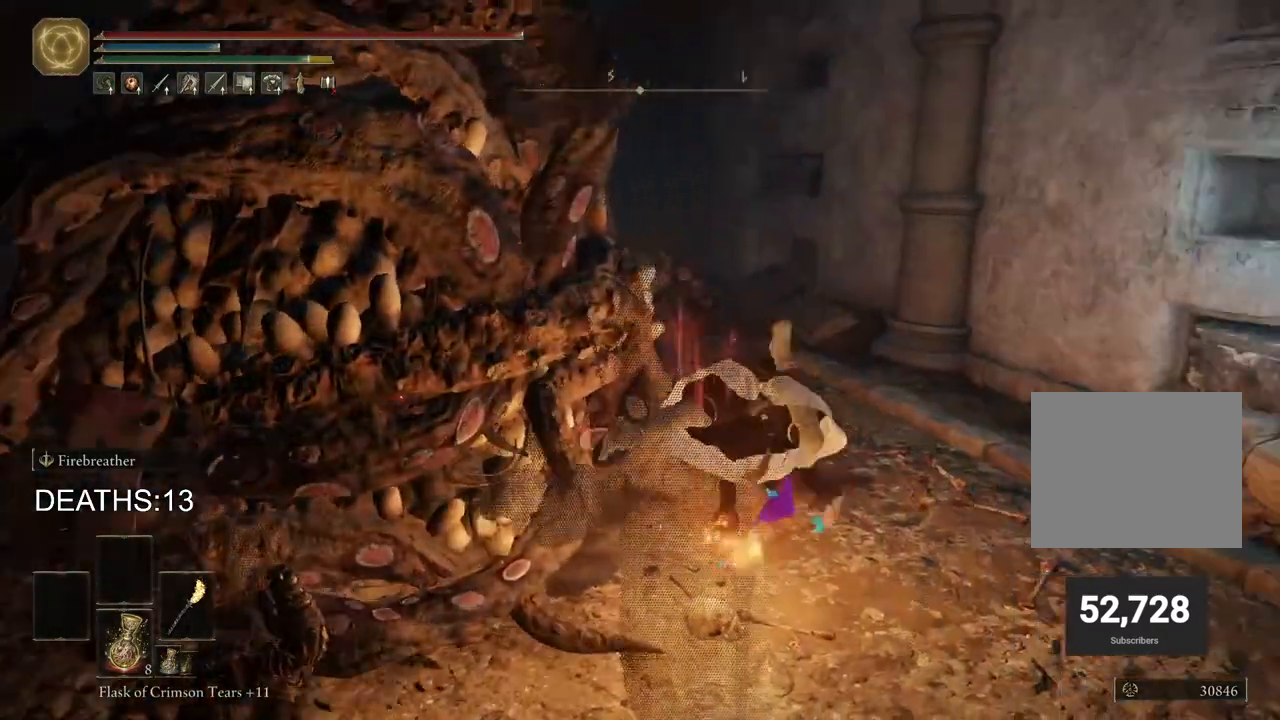
{"buttons": ["CIRCLE"], "left_stick": "up", "right_stick": "center", "events": [[200, "left_stick", "up"]]}
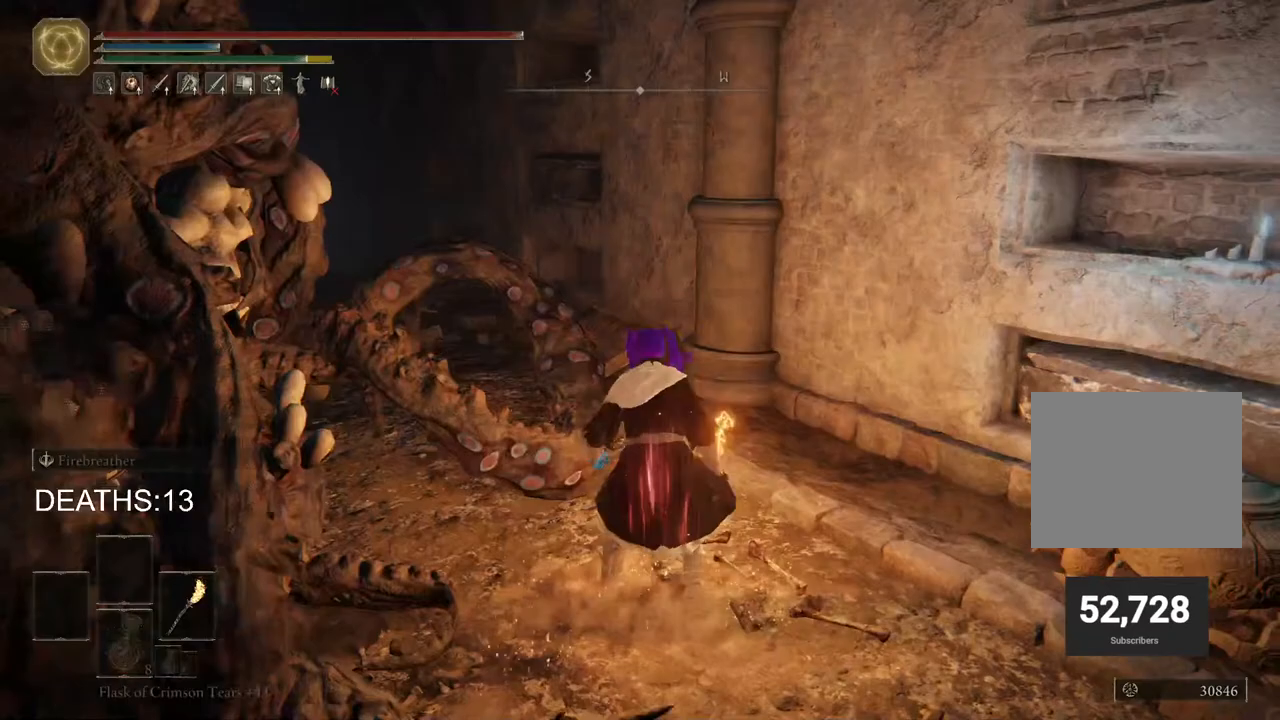
{"buttons": ["CIRCLE"], "left_stick": "up", "right_stick": "center", "events": []}
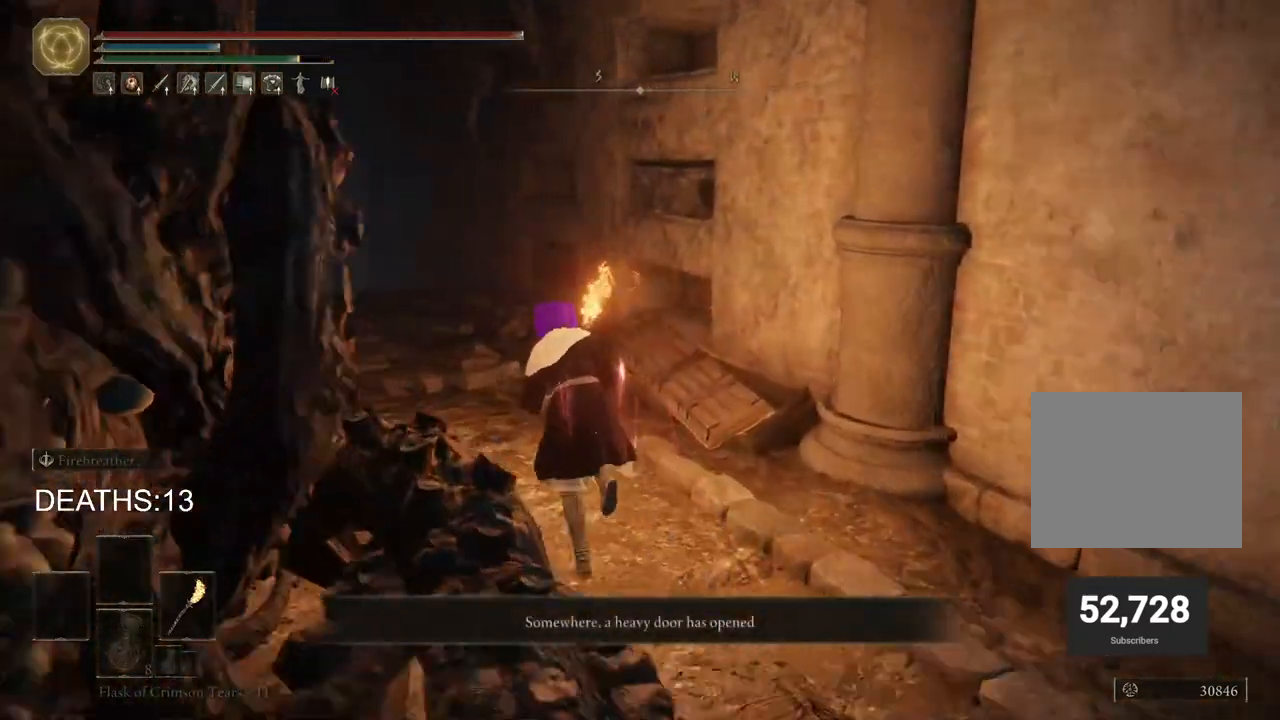
{"buttons": ["CROSS", "CIRCLE"], "left_stick": "up", "right_stick": "center", "events": [[417, "CROSS", "down"]]}
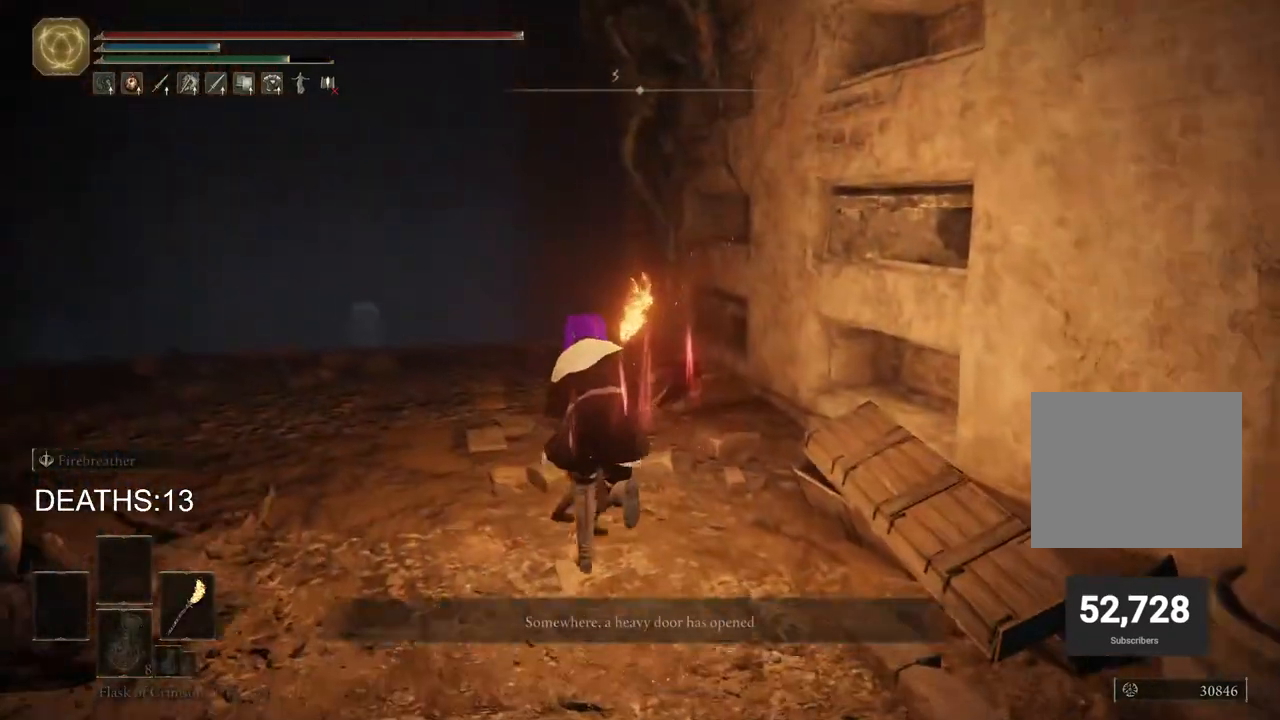
{"buttons": ["CIRCLE"], "left_stick": "up", "right_stick": "center", "events": [[83, "CROSS", "up"], [100, "CIRCLE", "up"], [450, "CIRCLE", "down"]]}
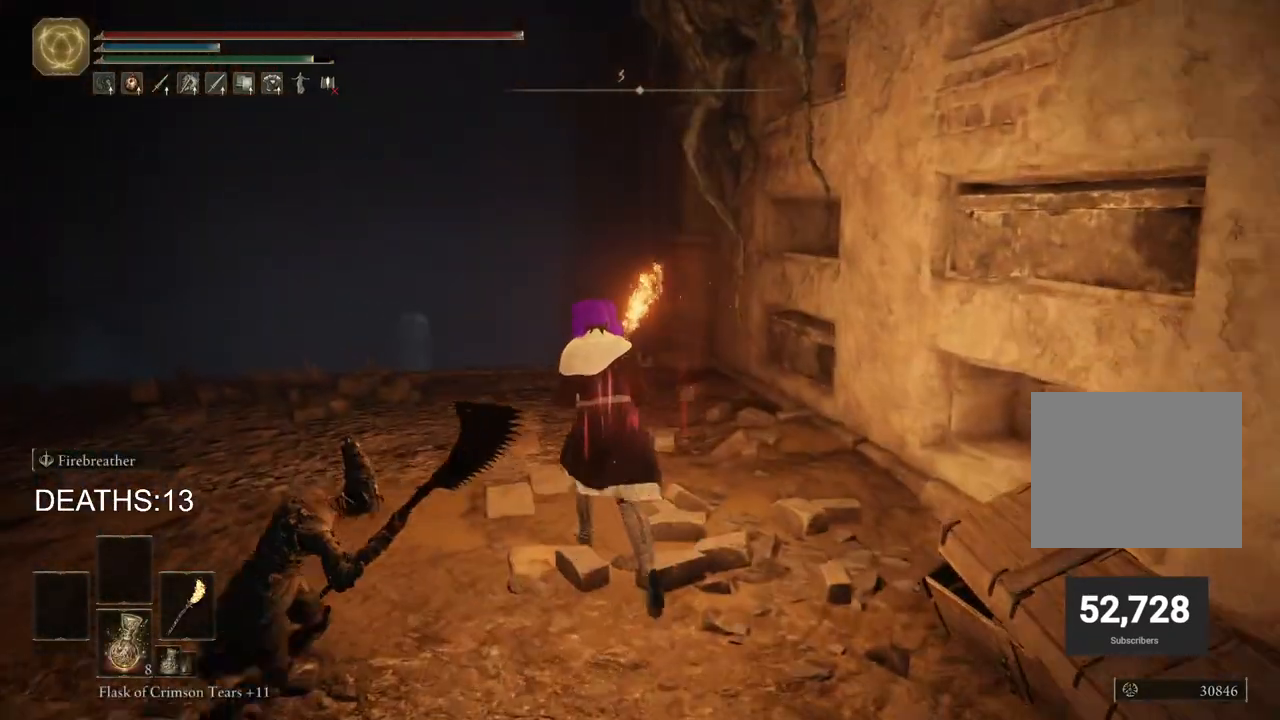
{"buttons": ["CIRCLE"], "left_stick": "up", "right_stick": "center", "events": []}
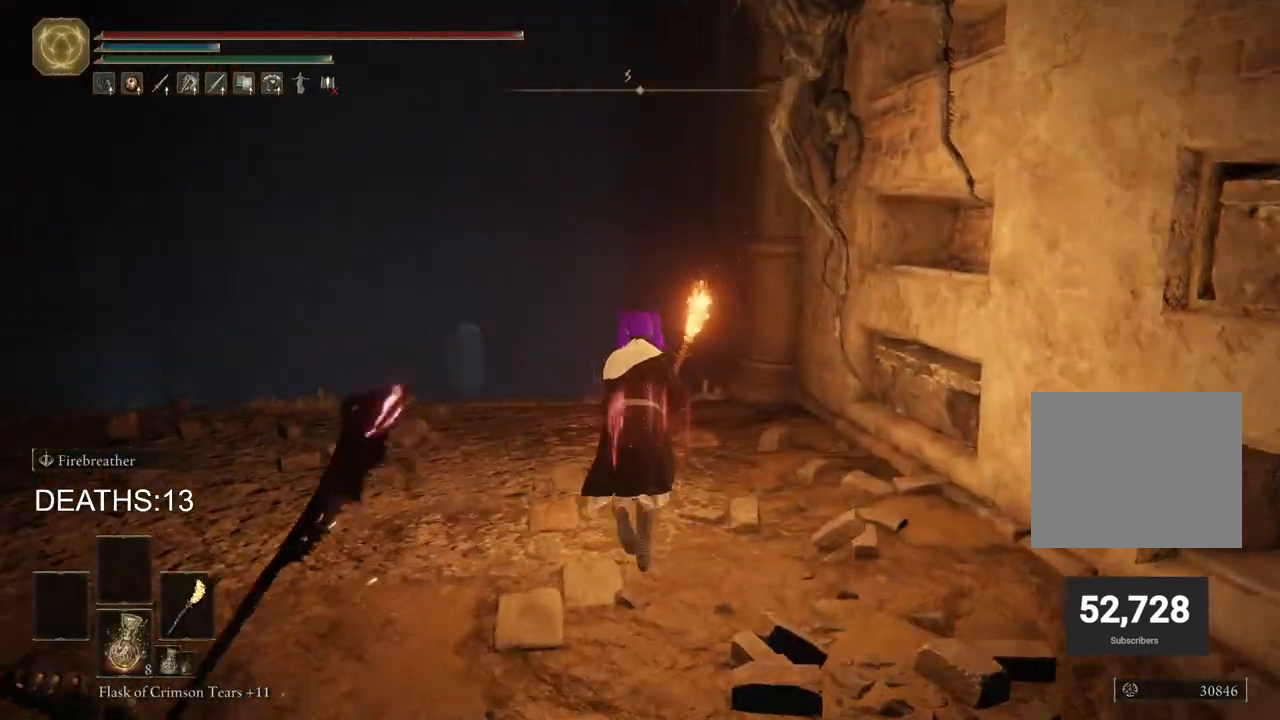
{"buttons": ["CIRCLE"], "left_stick": "up", "right_stick": "center", "events": []}
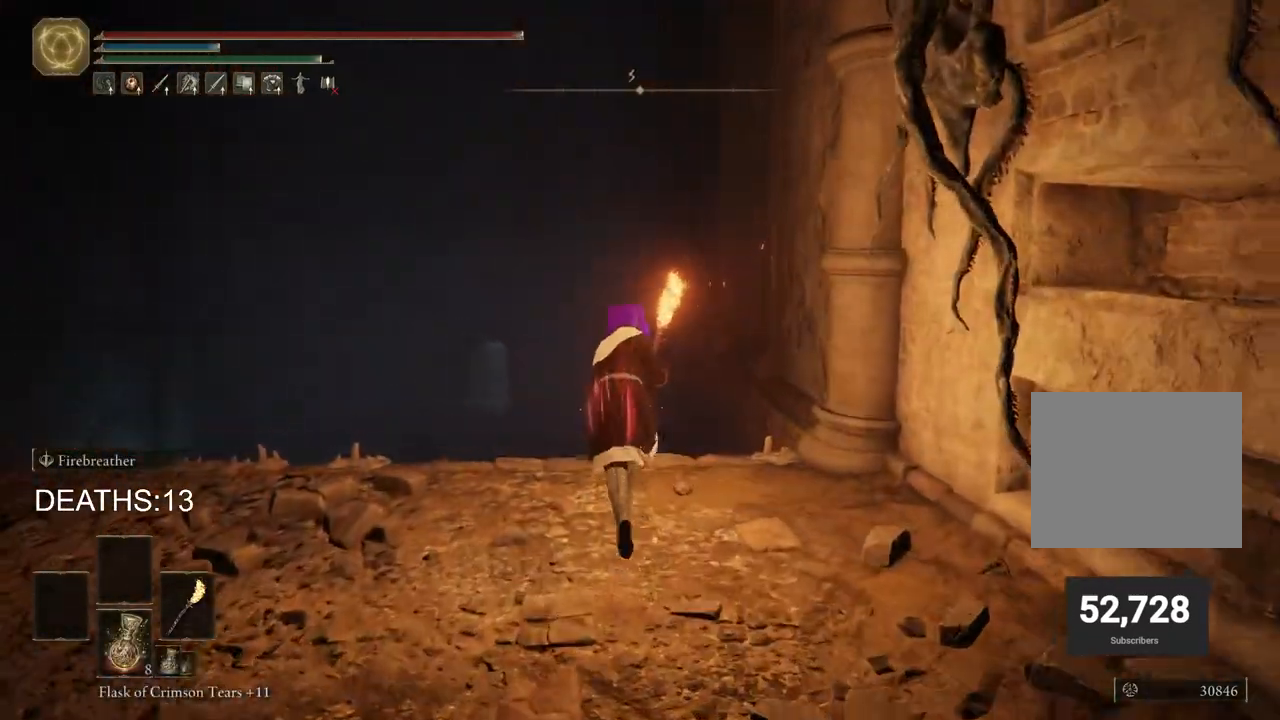
{"buttons": ["CIRCLE"], "left_stick": "up", "right_stick": "center", "events": []}
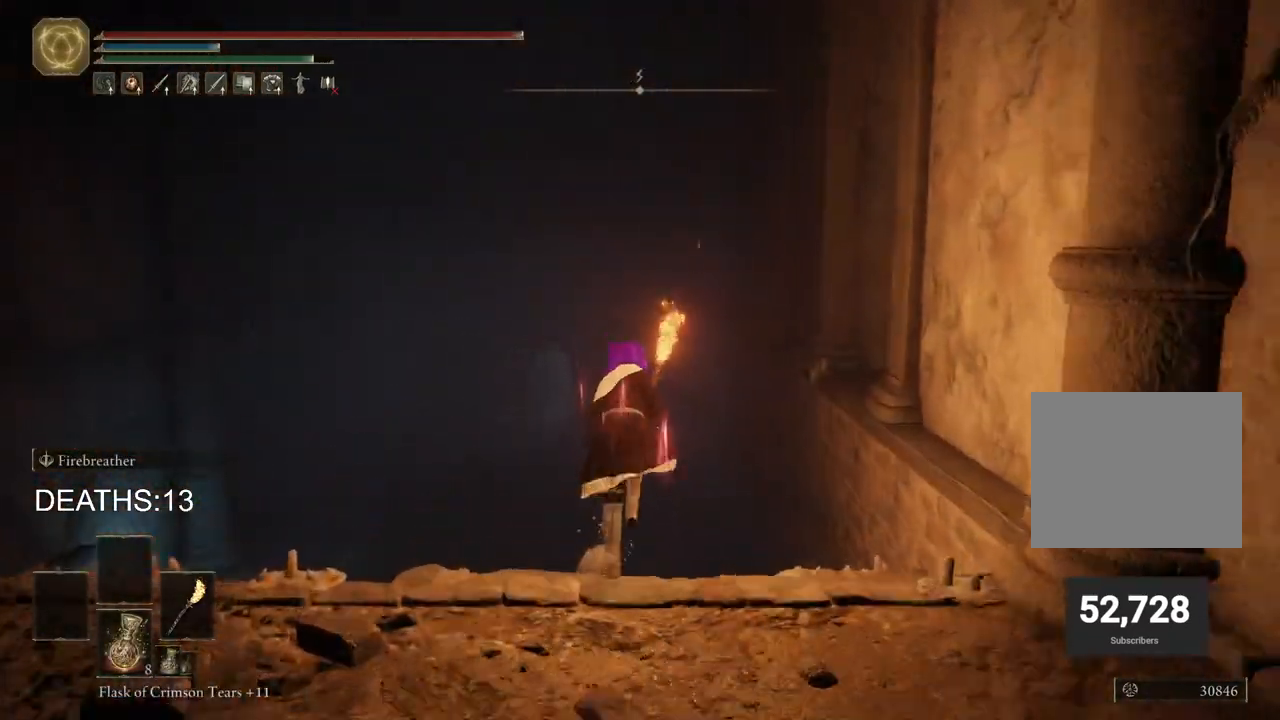
{"buttons": [], "left_stick": "up", "right_stick": "center", "events": [[250, "CROSS", "down"], [433, "CROSS", "up"], [467, "CIRCLE", "up"]]}
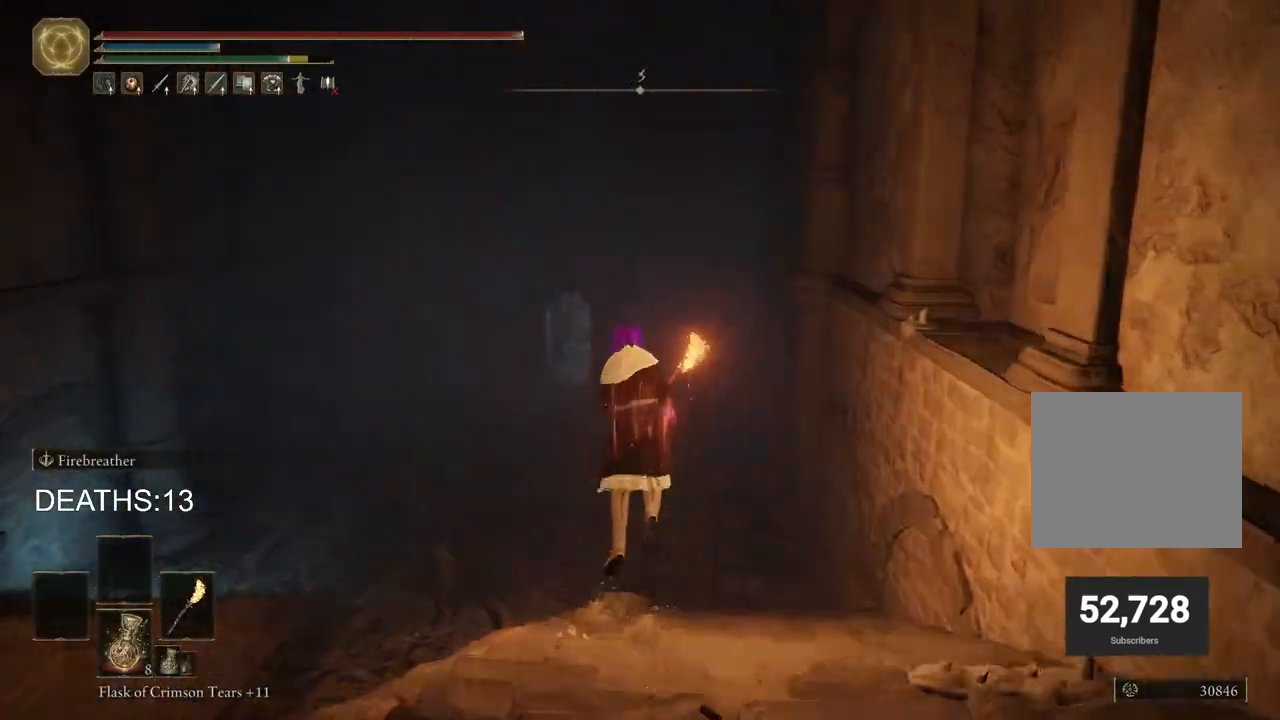
{"buttons": [], "left_stick": "up", "right_stick": "center", "events": [[200, "right_stick", "down-left"], [367, "right_stick", "center"]]}
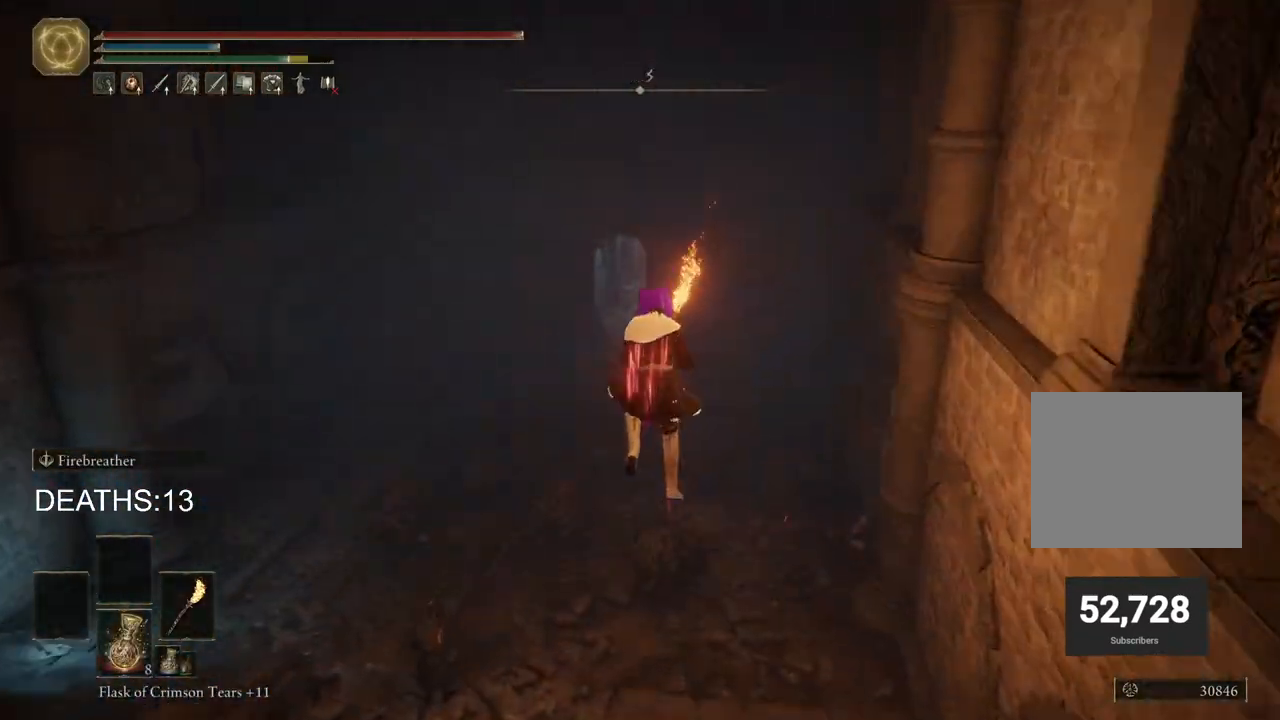
{"buttons": [], "left_stick": "up", "right_stick": "up", "events": [[200, "right_stick", "up"]]}
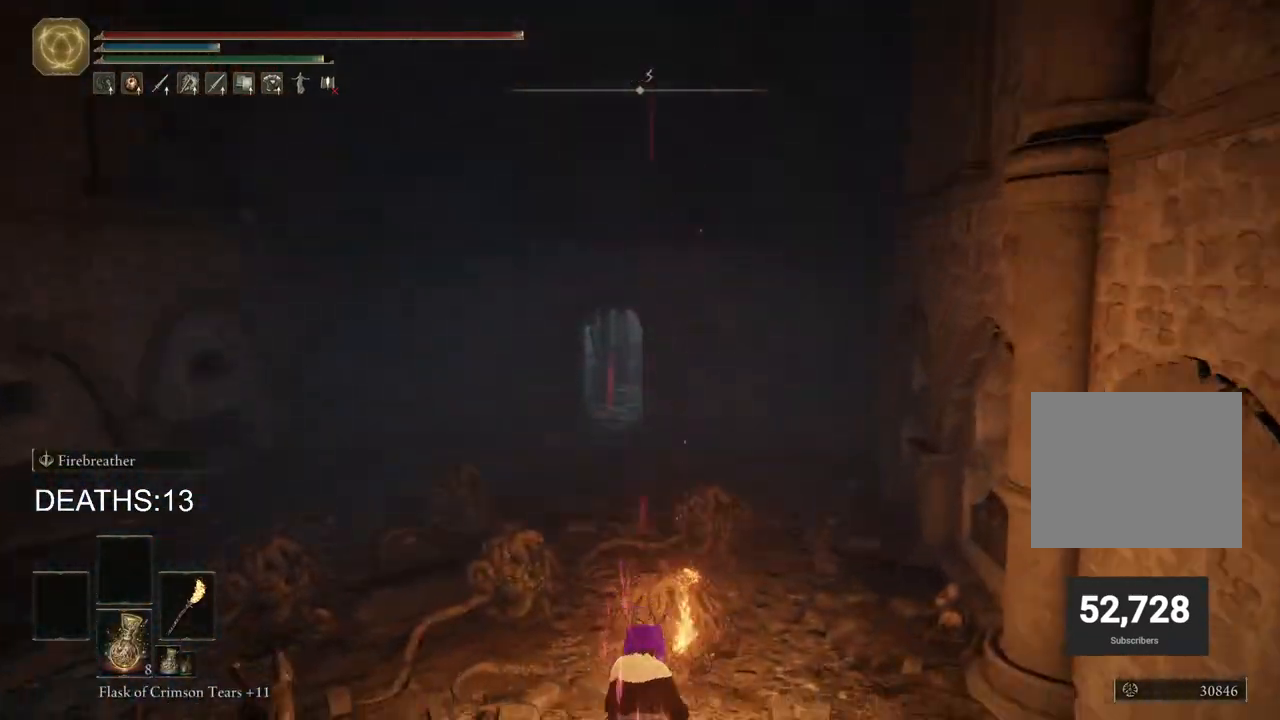
{"buttons": ["CIRCLE"], "left_stick": "up", "right_stick": "center", "events": [[67, "CIRCLE", "down"], [500, "right_stick", "center"]]}
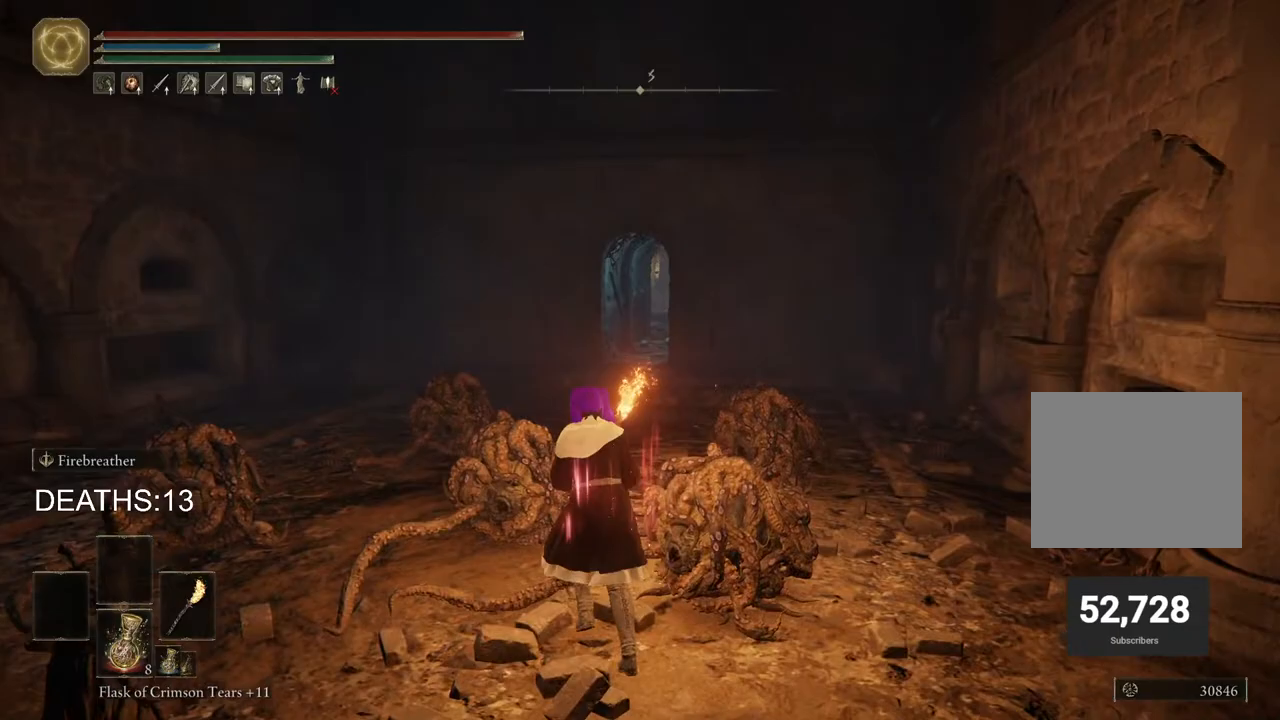
{"buttons": ["CIRCLE"], "left_stick": "up", "right_stick": "center", "events": []}
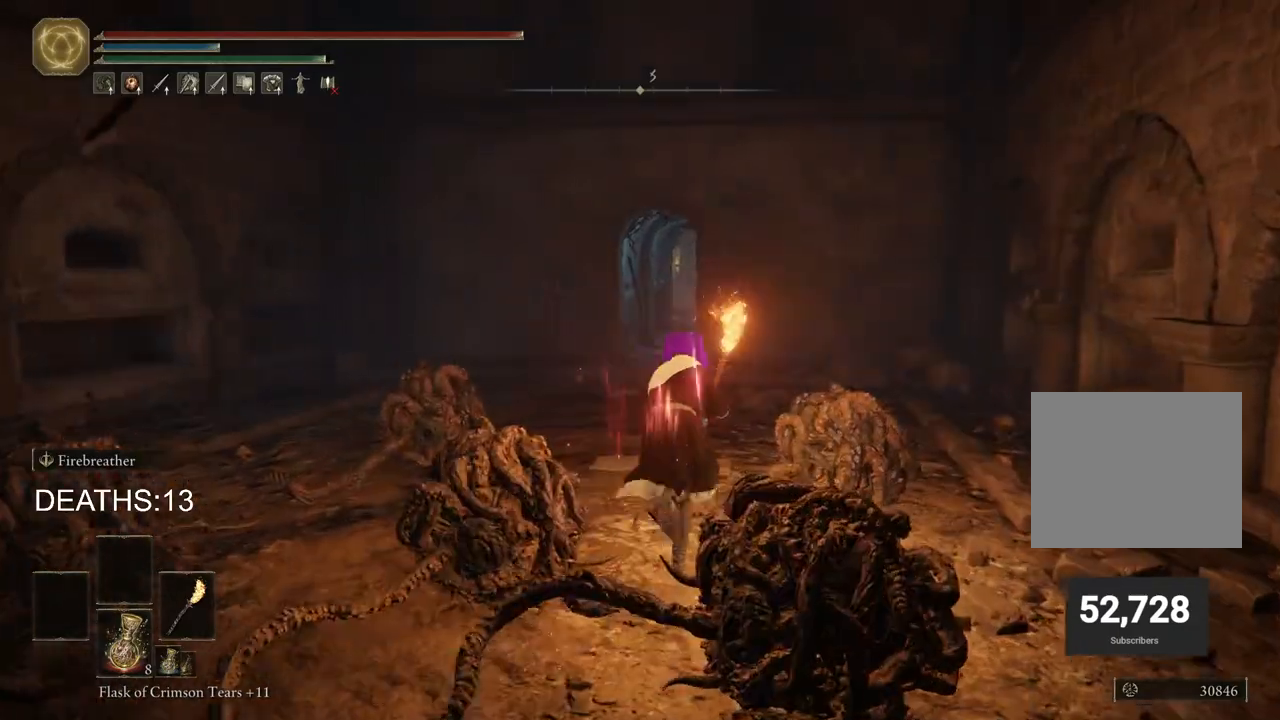
{"buttons": ["CIRCLE"], "left_stick": "up", "right_stick": "center", "events": []}
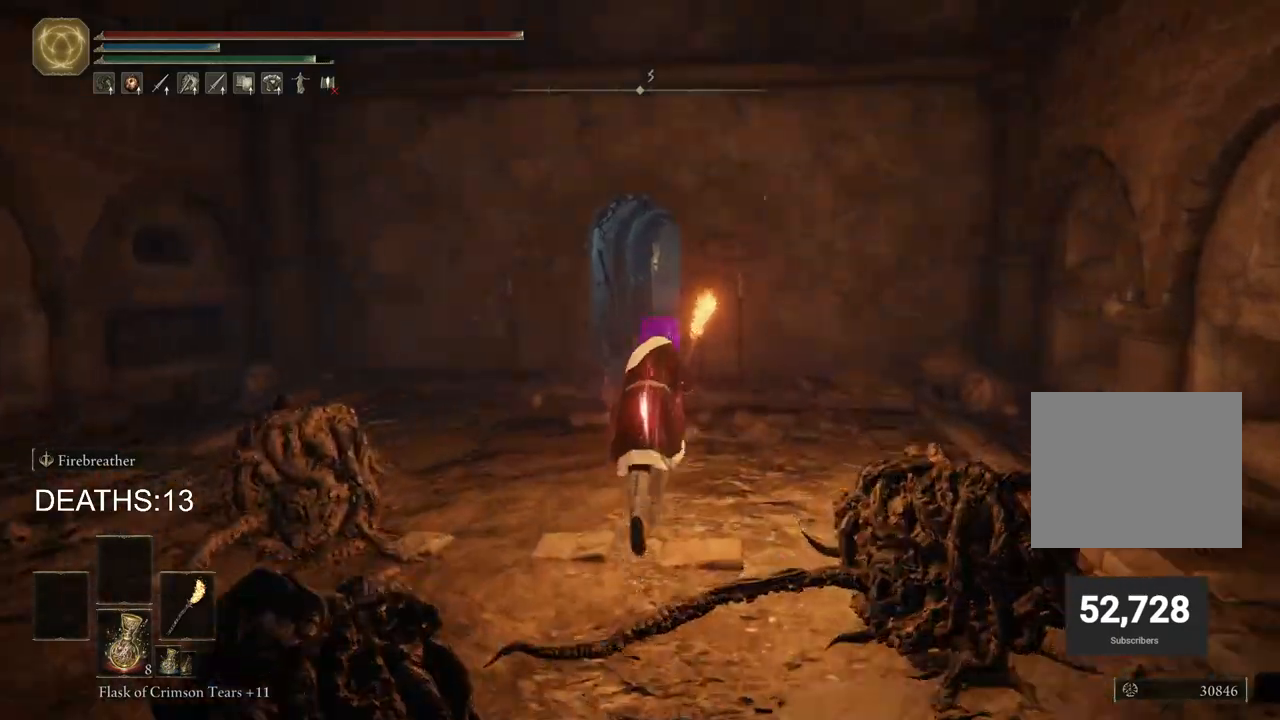
{"buttons": ["CIRCLE"], "left_stick": "up", "right_stick": "center", "events": []}
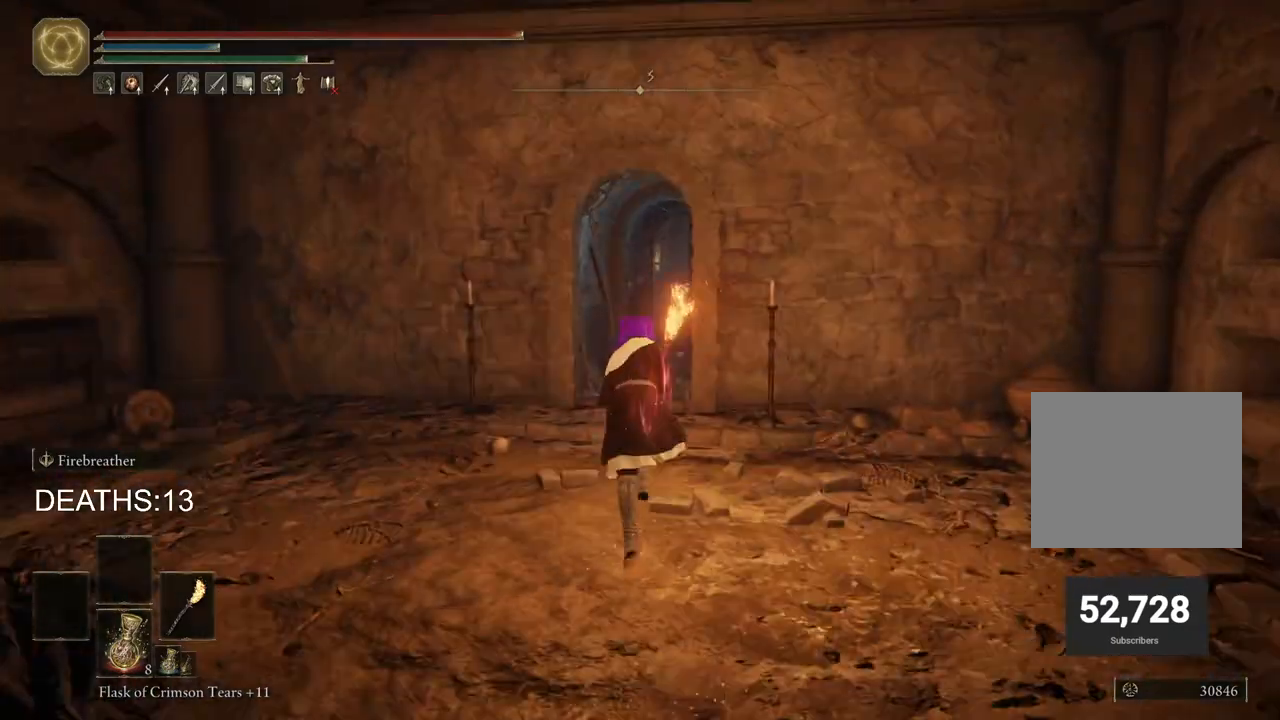
{"buttons": [], "left_stick": "up", "right_stick": "center", "events": [[133, "CROSS", "down"], [267, "CROSS", "up"], [317, "CIRCLE", "up"]]}
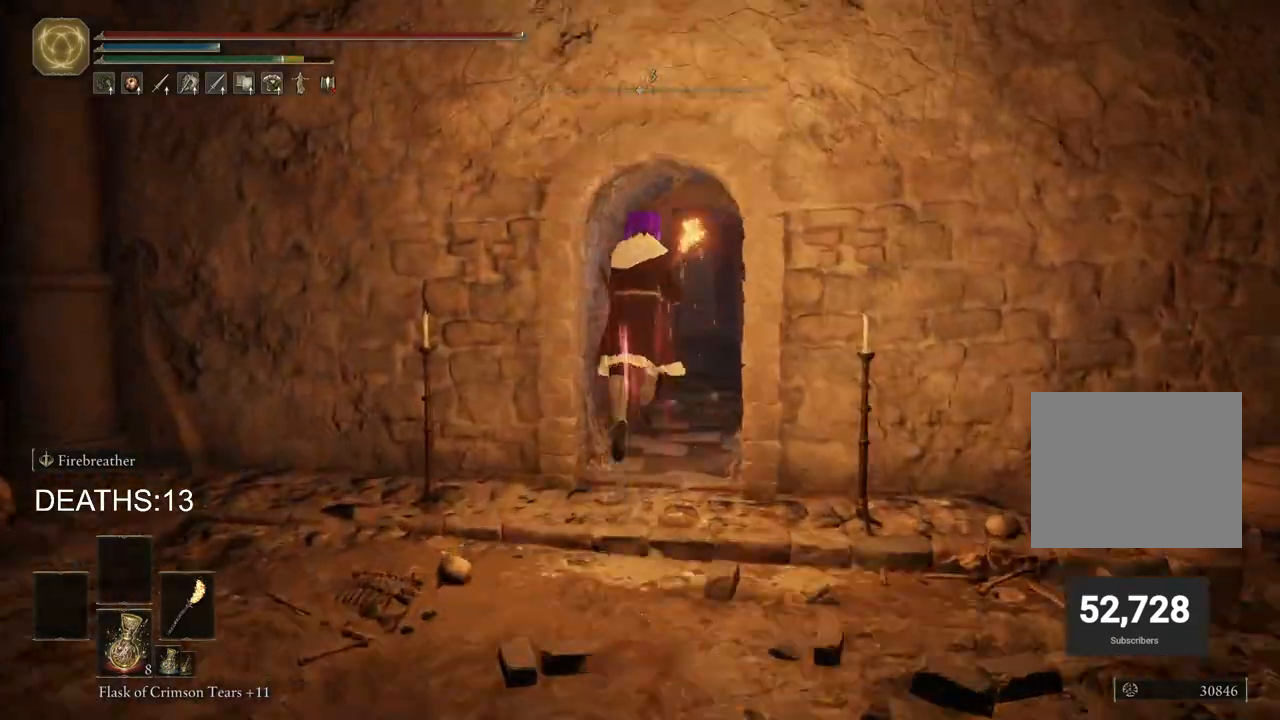
{"buttons": ["CIRCLE"], "left_stick": "up", "right_stick": "center", "events": [[450, "CIRCLE", "down"]]}
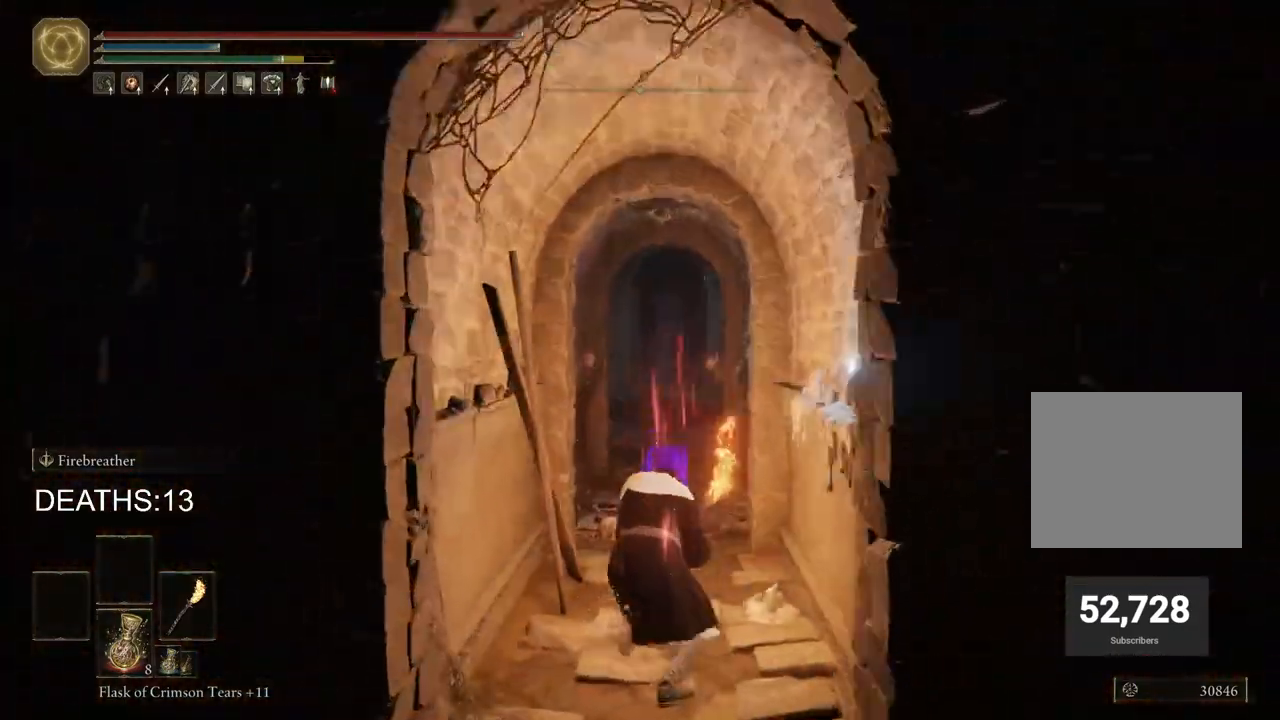
{"buttons": ["CIRCLE"], "left_stick": "up", "right_stick": "center", "events": []}
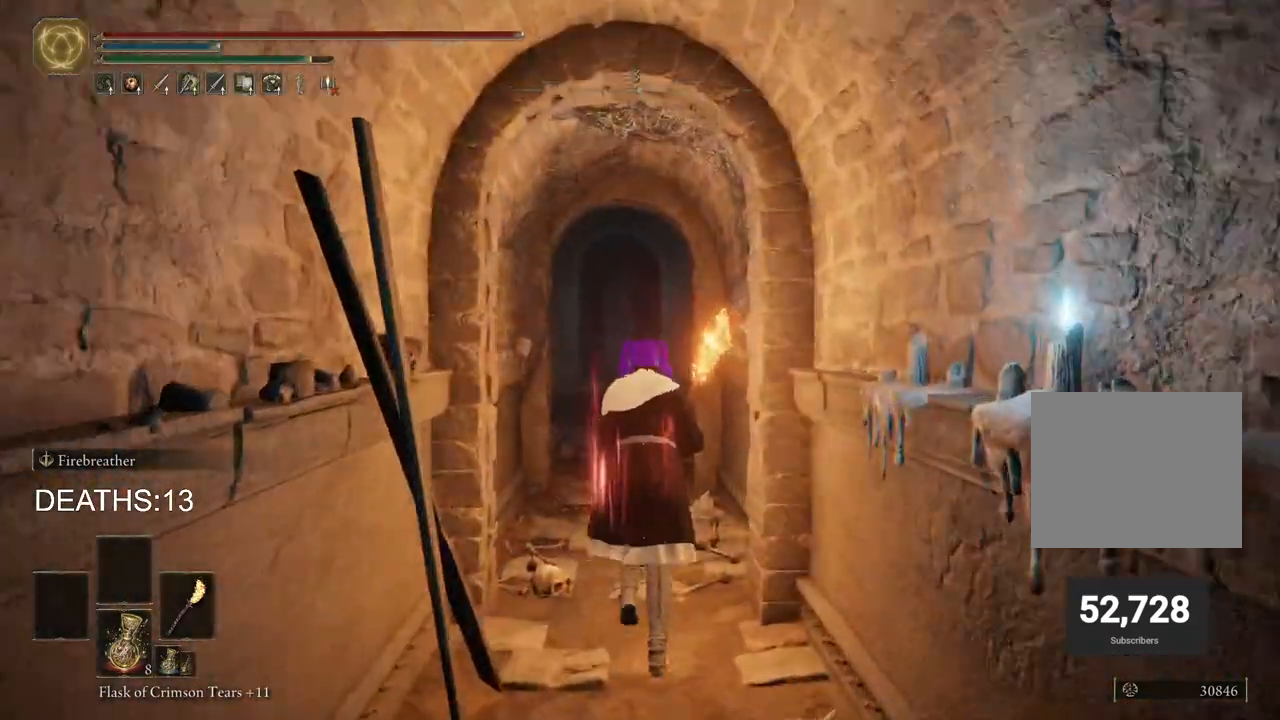
{"buttons": ["CIRCLE"], "left_stick": "up", "right_stick": "center", "events": []}
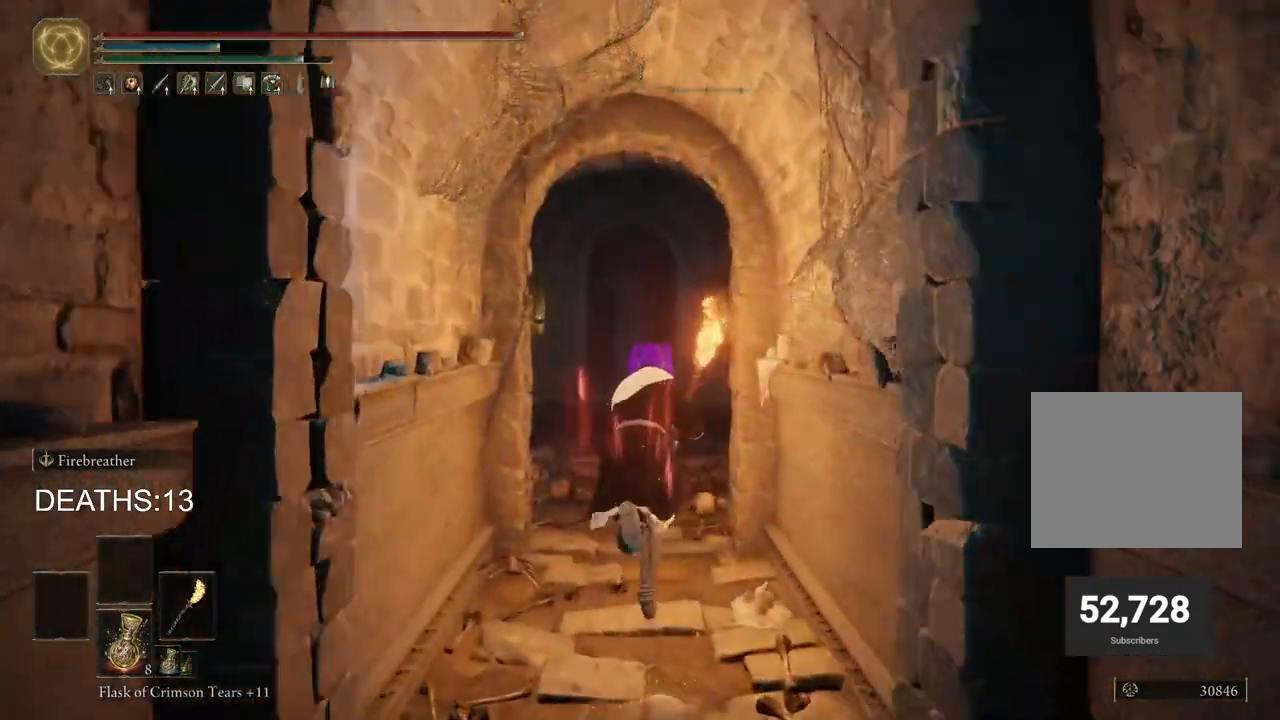
{"buttons": ["CIRCLE"], "left_stick": "up", "right_stick": "center", "events": []}